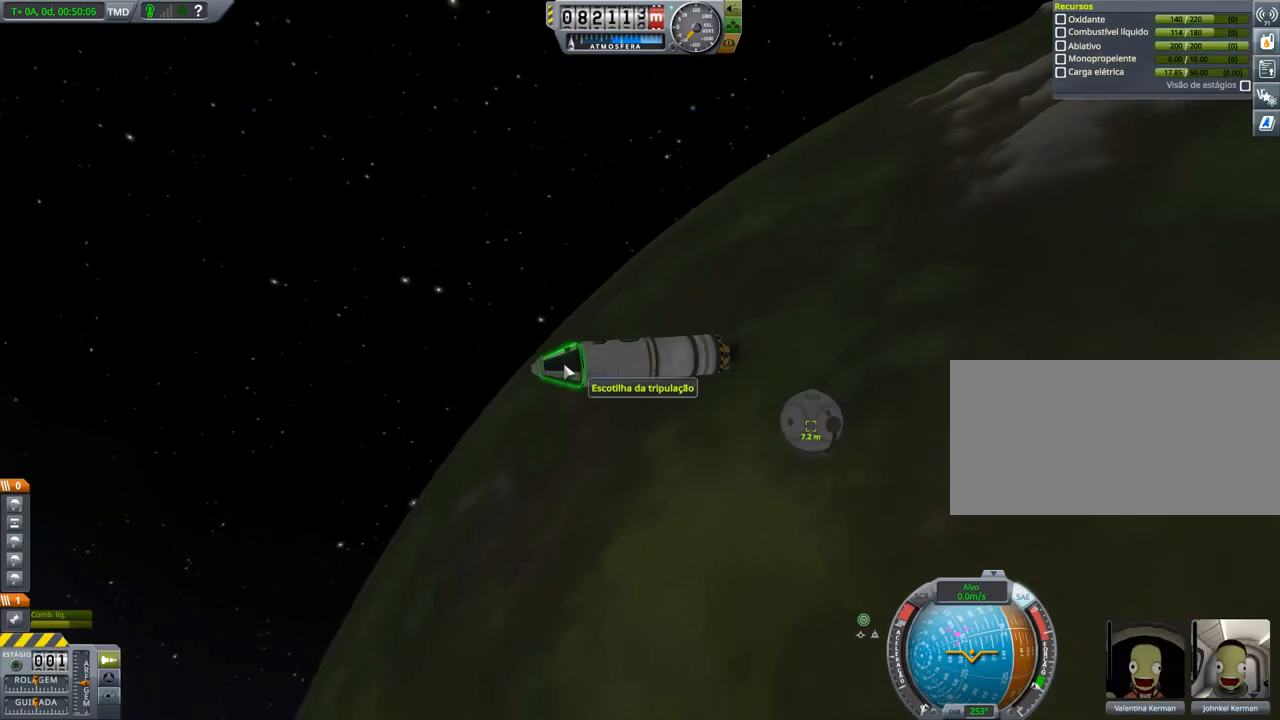
Gameplay with keyboard; each line is a JSON object with the keys held at the frame after it. "events" lists presses ("down") and releases ("up") of "a", "alt", "caps_lock", "ctrl", "d", "down", "e", "h", "i", "j", "k", "l", "left", "n", "q", "right", "s", "space", "up", "w", "x" and "z" between this image and that frame as [ms after this image, input, new state], when the widget could be followed in between. No other keys are recorded. Mouse input is not recorded. Not read: other_keys.
{"keys": [], "events": [[250, "right", "down"], [334, "right", "up"]]}
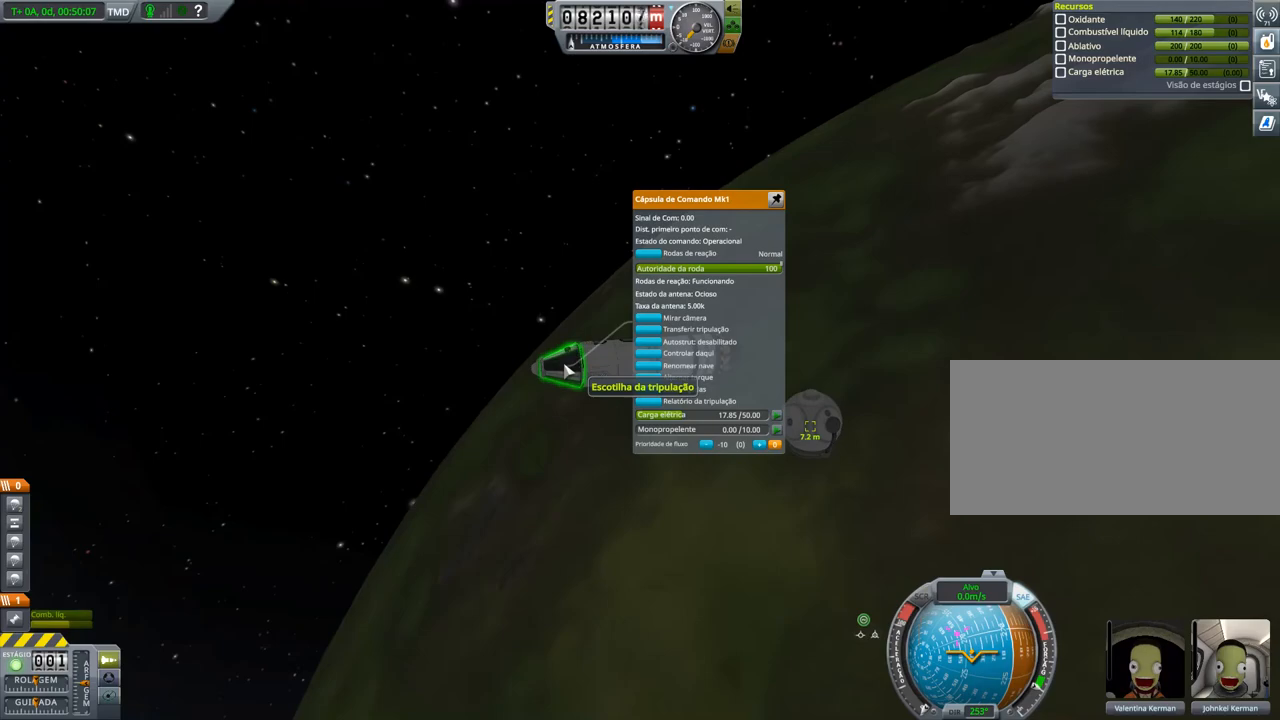
{"keys": [], "events": []}
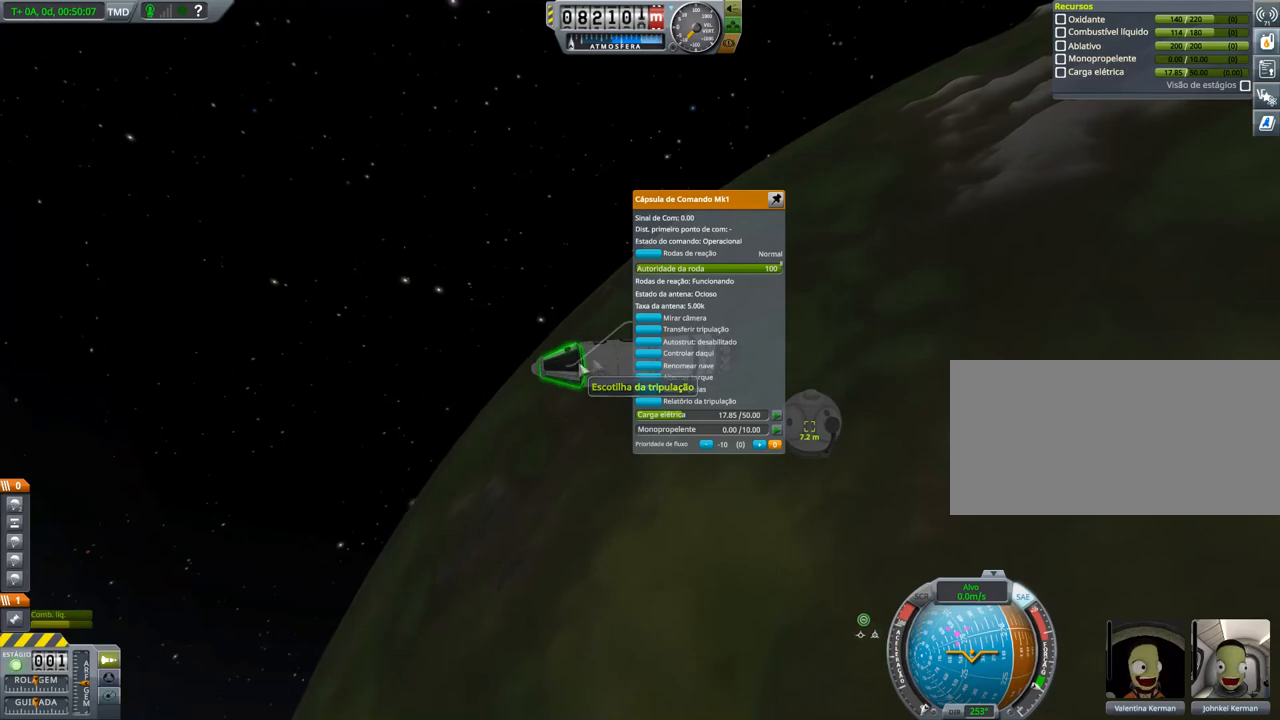
{"keys": [], "events": []}
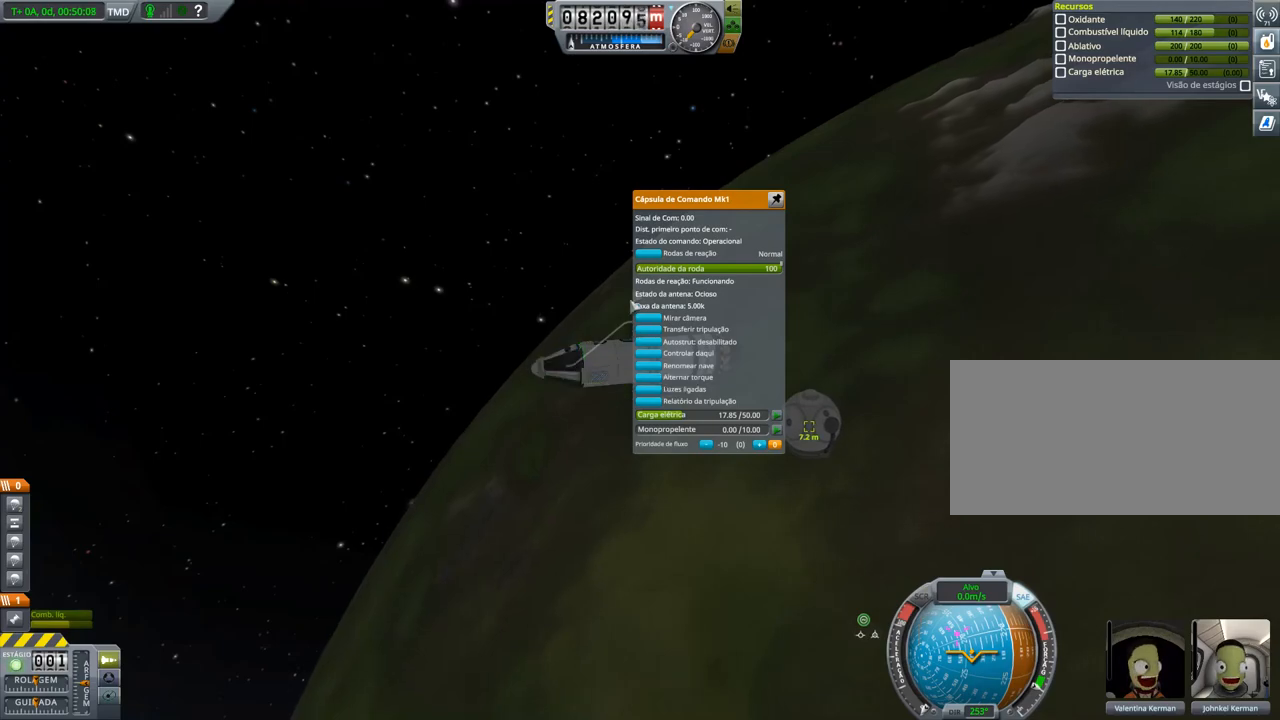
{"keys": [], "events": []}
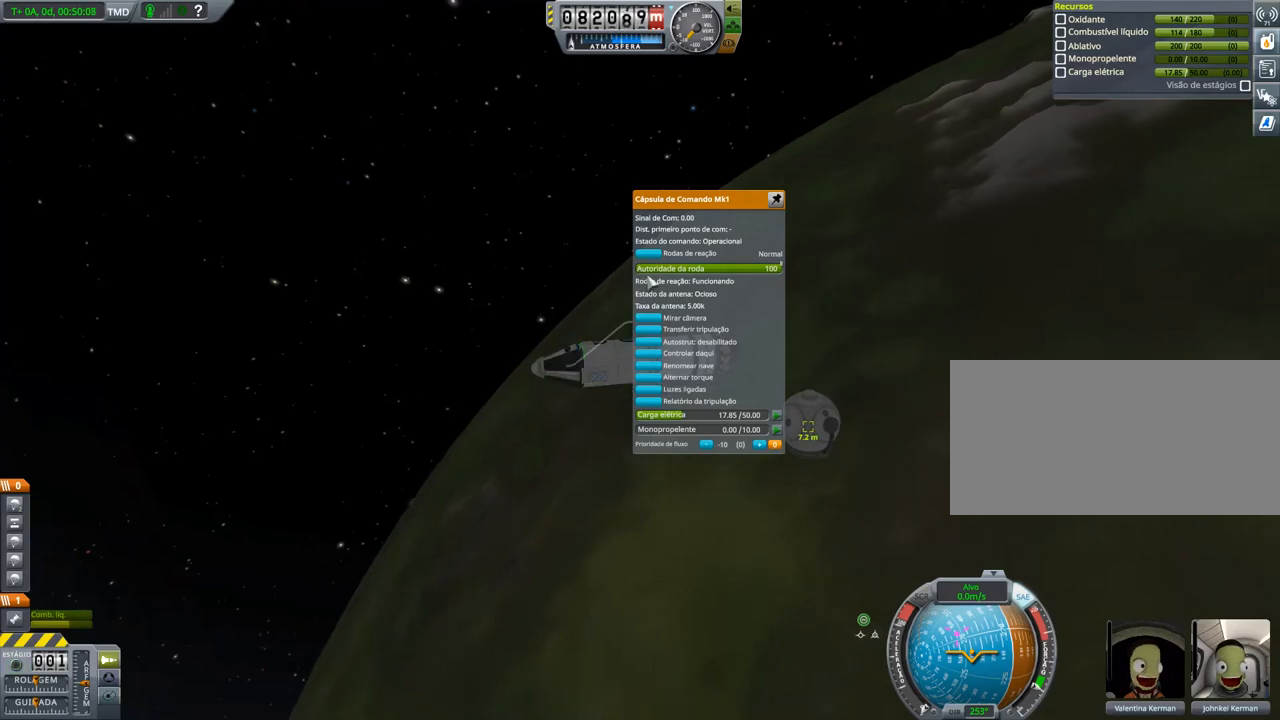
{"keys": [], "events": []}
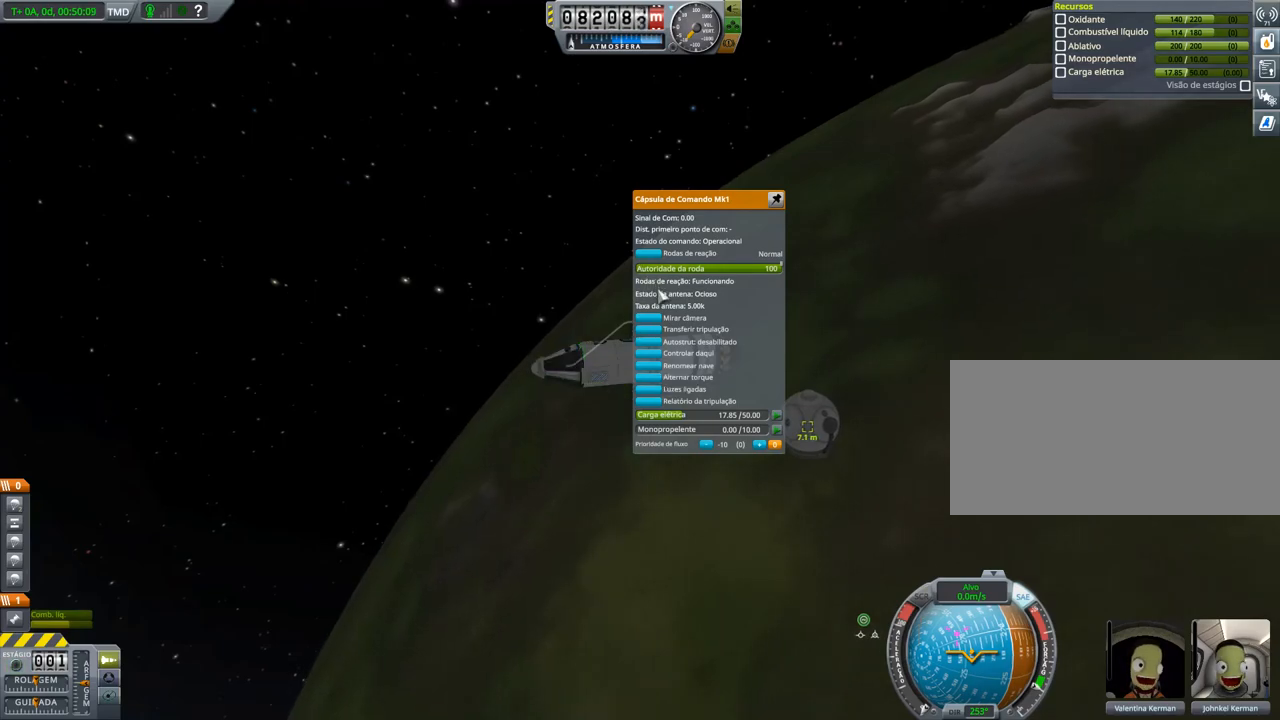
{"keys": [], "events": []}
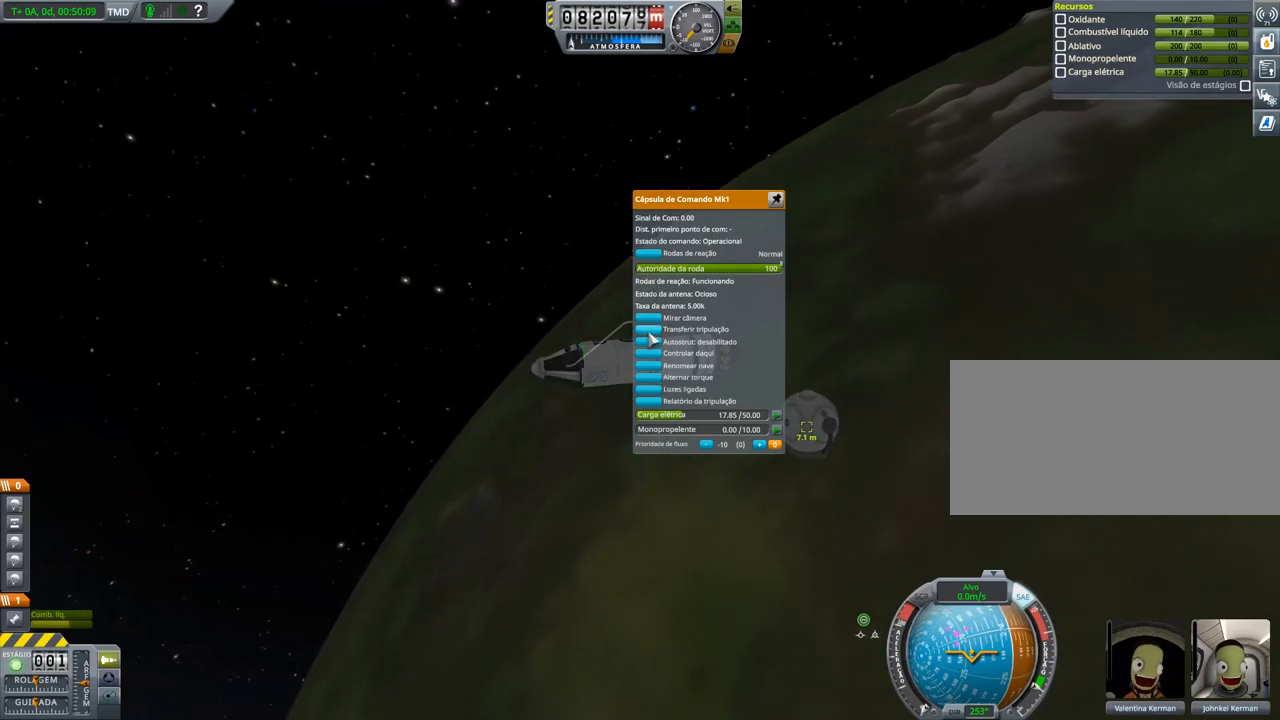
{"keys": [], "events": [[401, "left", "down"], [501, "left", "up"]]}
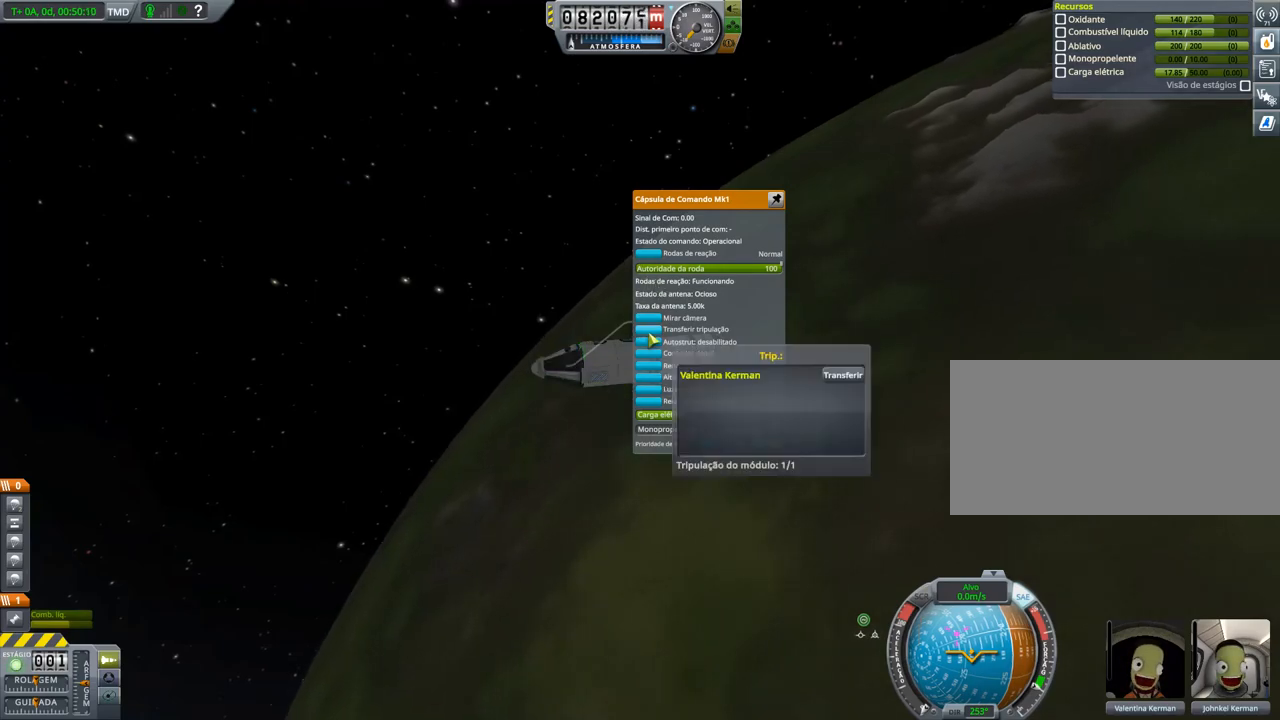
{"keys": [], "events": []}
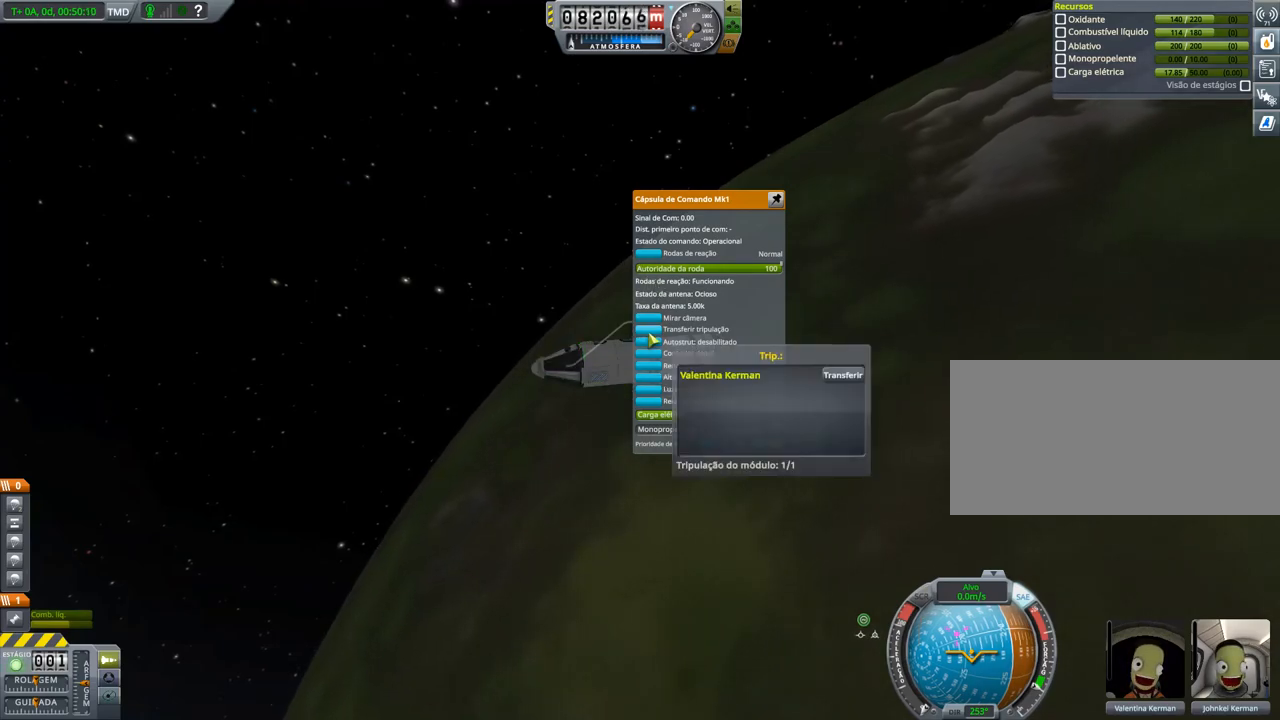
{"keys": [], "events": []}
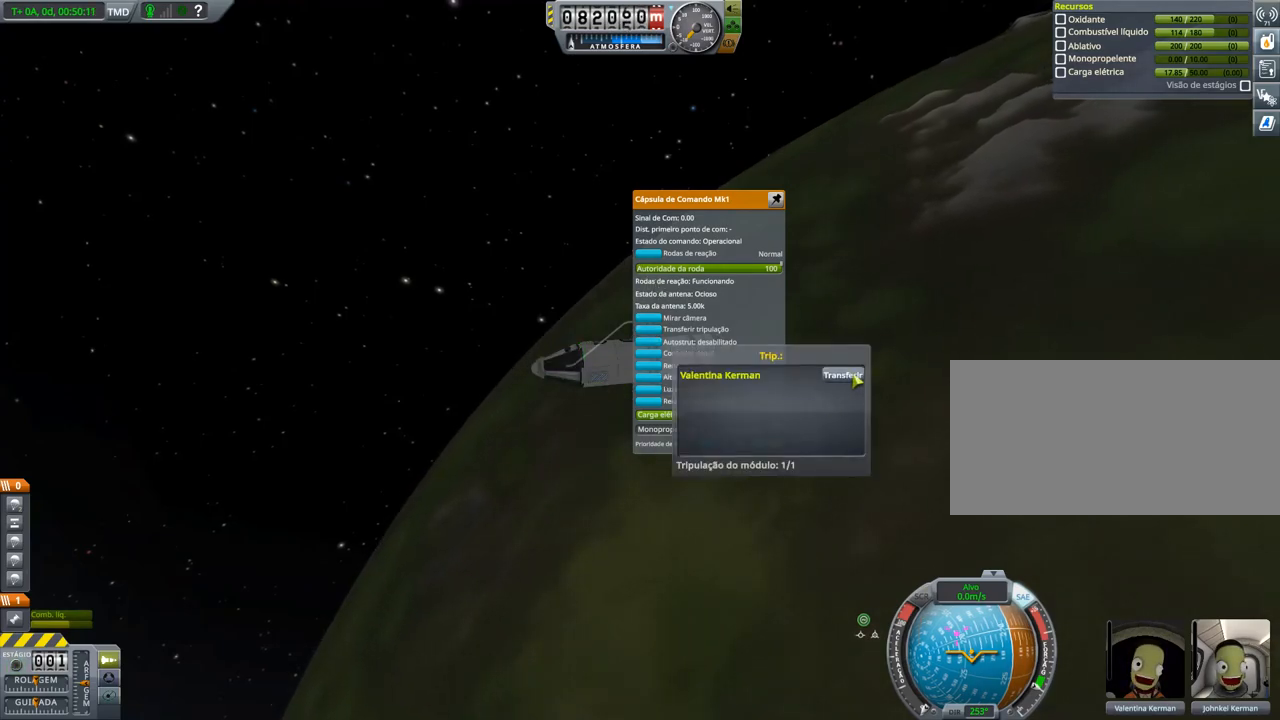
{"keys": [], "events": [[117, "left", "down"], [217, "left", "up"]]}
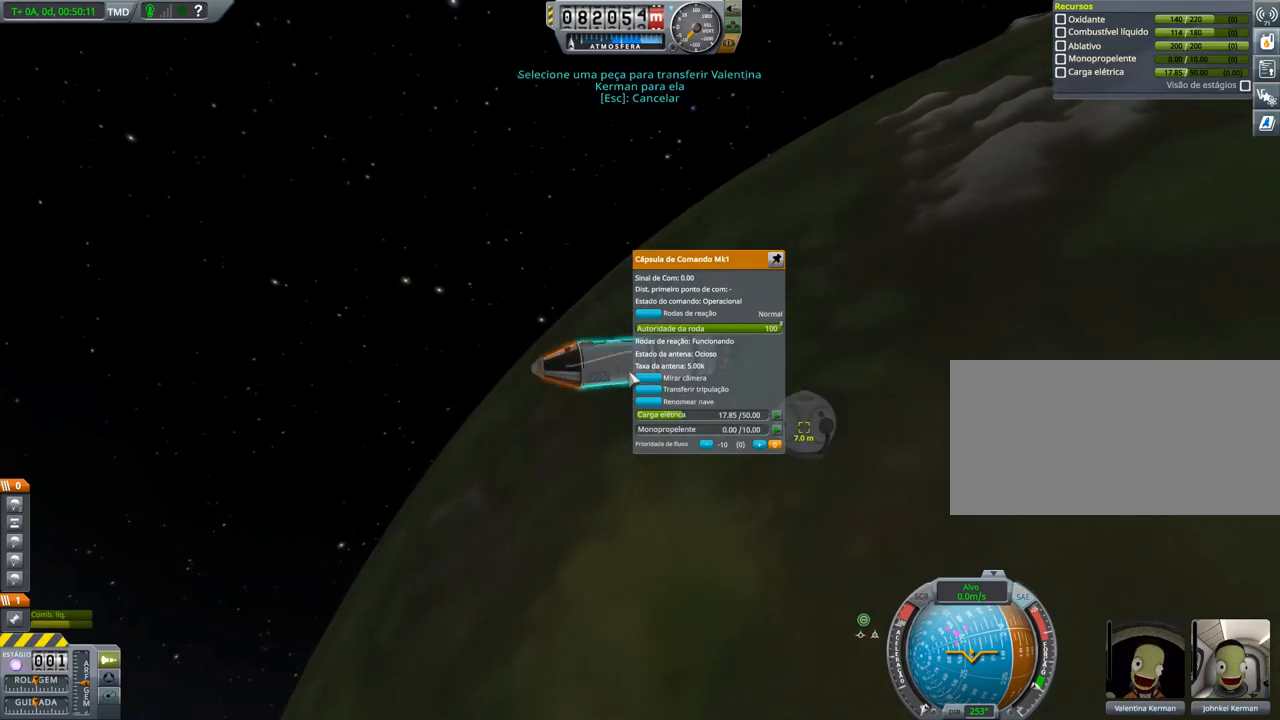
{"keys": [], "events": []}
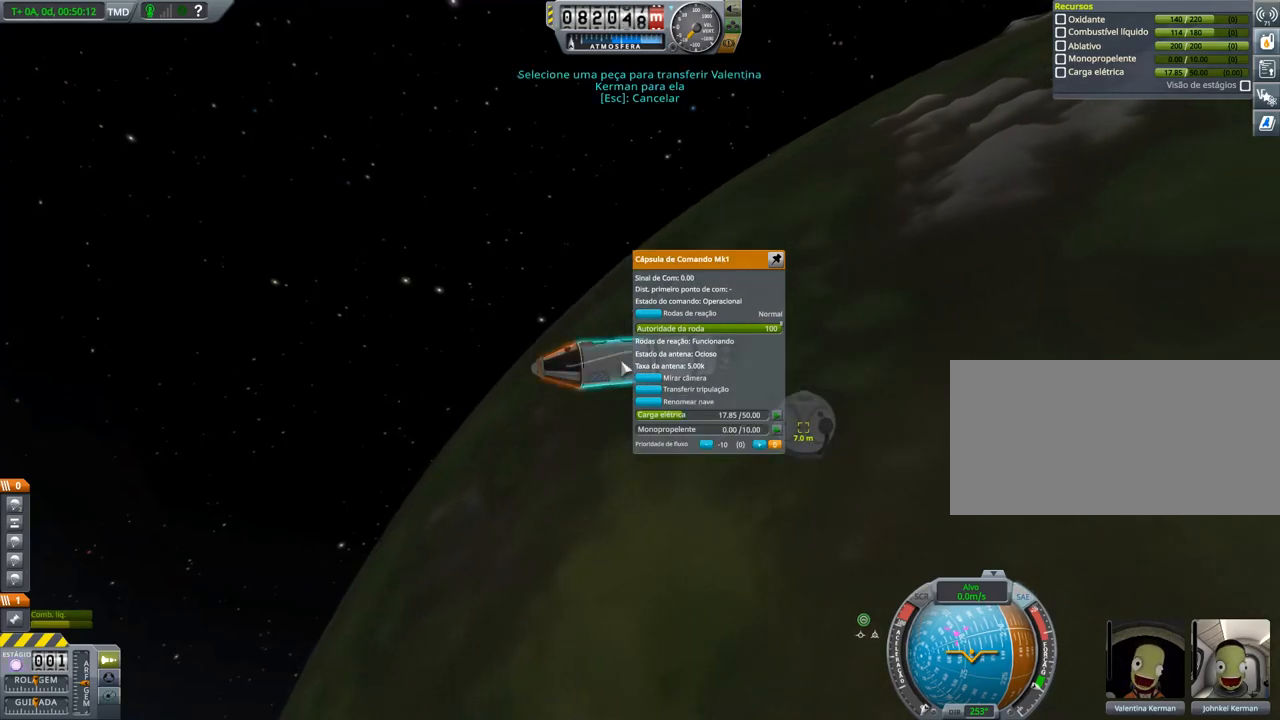
{"keys": [], "events": [[333, "left", "down"], [384, "left", "up"]]}